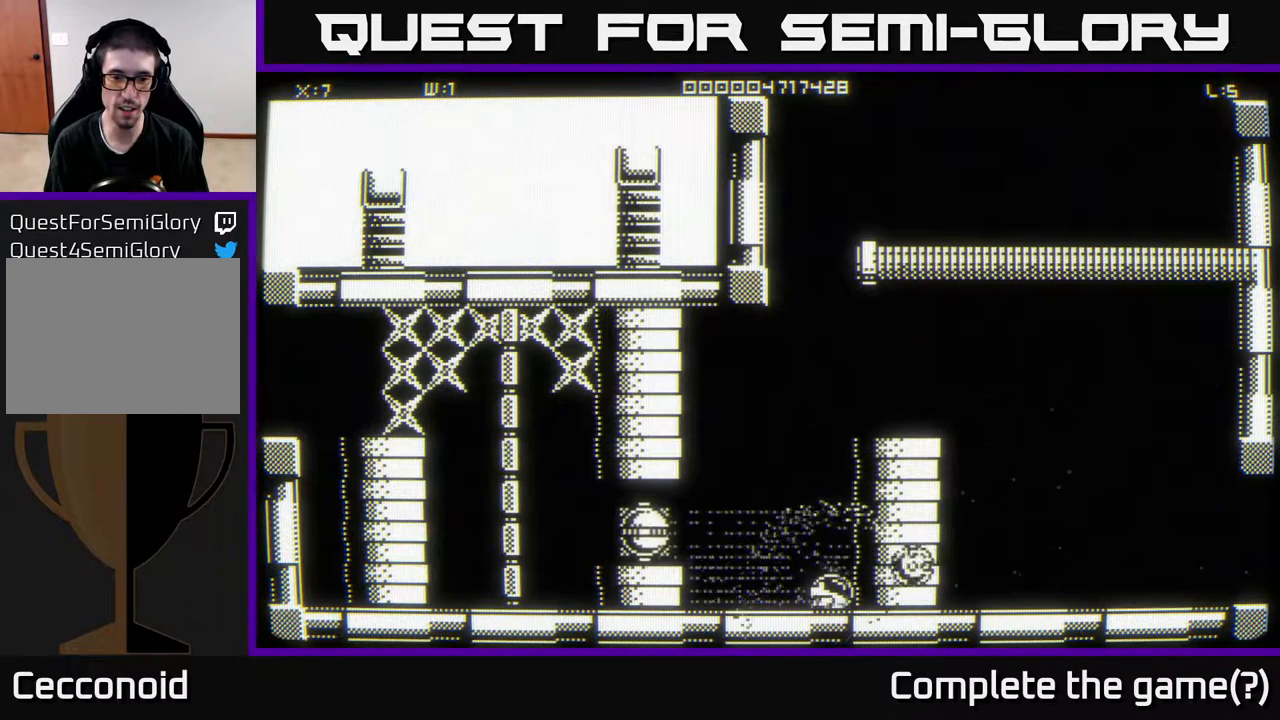
Gameplay with a controller (Xbox layout); each line is a JSON object with the inputs held at the frame after it. "events" lists button and stick changes between this image and that frame as [ms after this image, input, new state], when the widget could be followed in between.
{"buttons": [], "left_stick": "center", "right_stick": "center", "events": []}
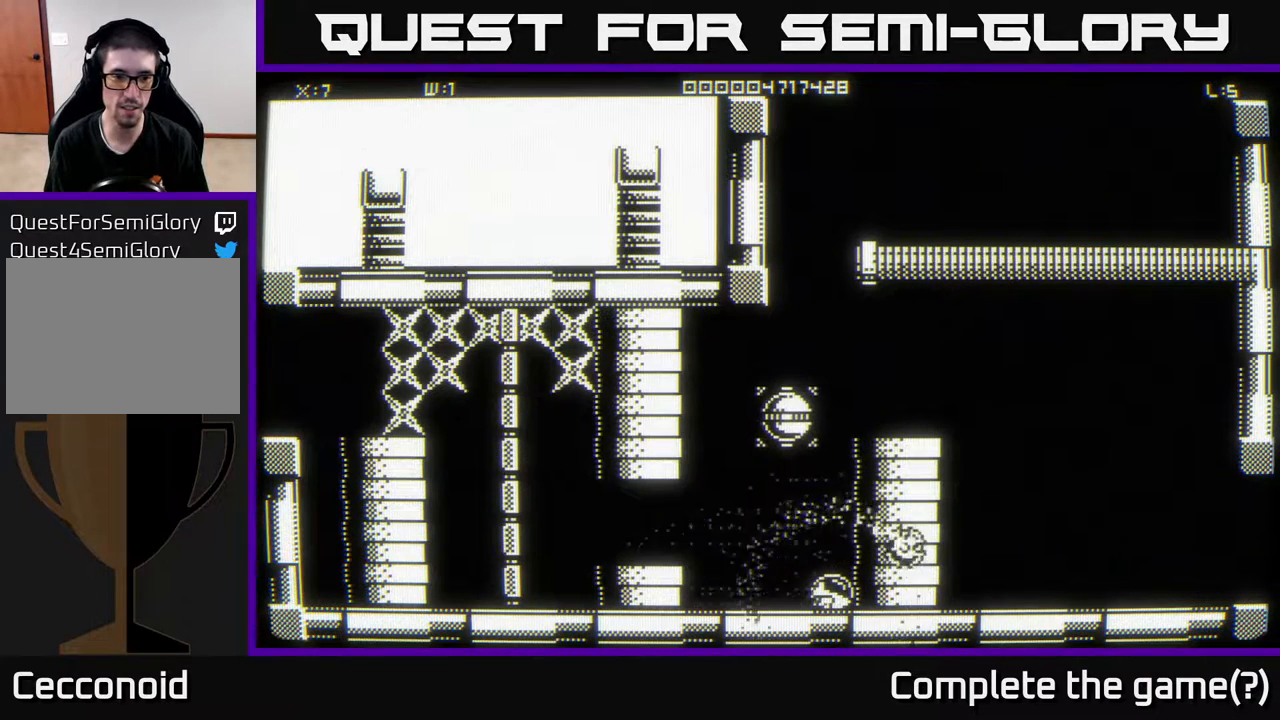
{"buttons": [], "left_stick": "center", "right_stick": "center", "events": []}
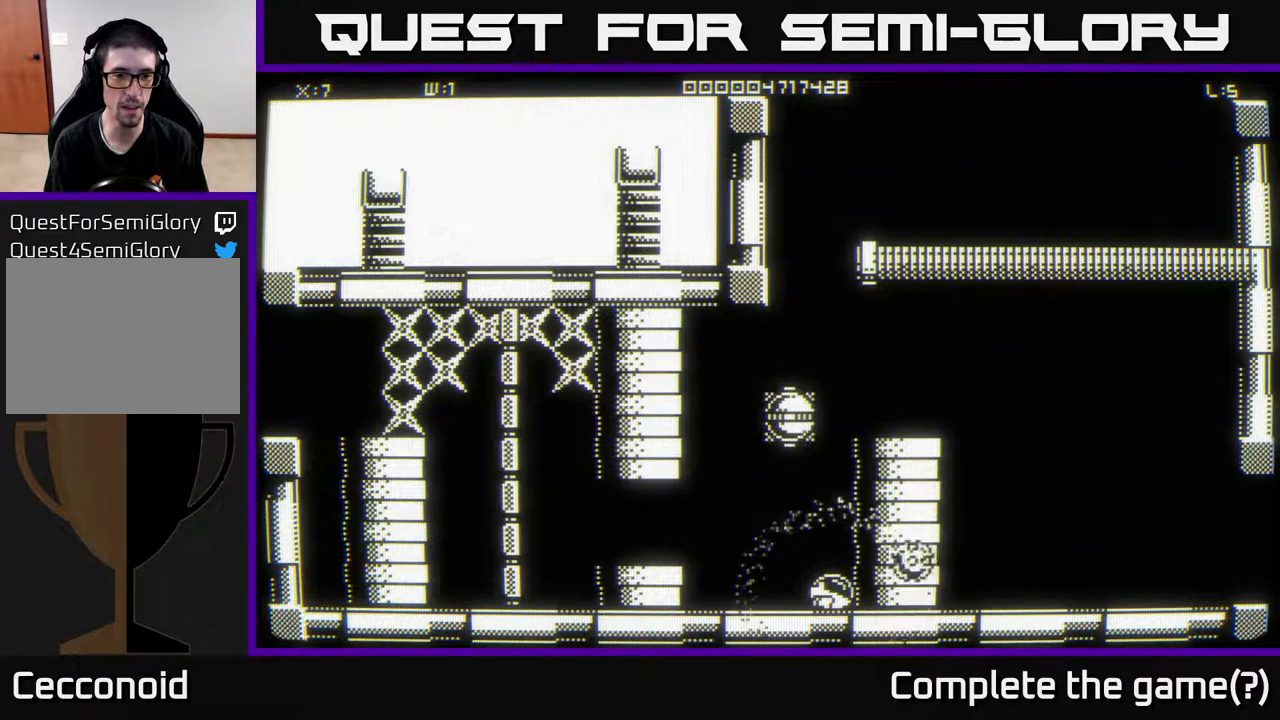
{"buttons": [], "left_stick": "left", "right_stick": "center", "events": [[467, "left_stick", "left"]]}
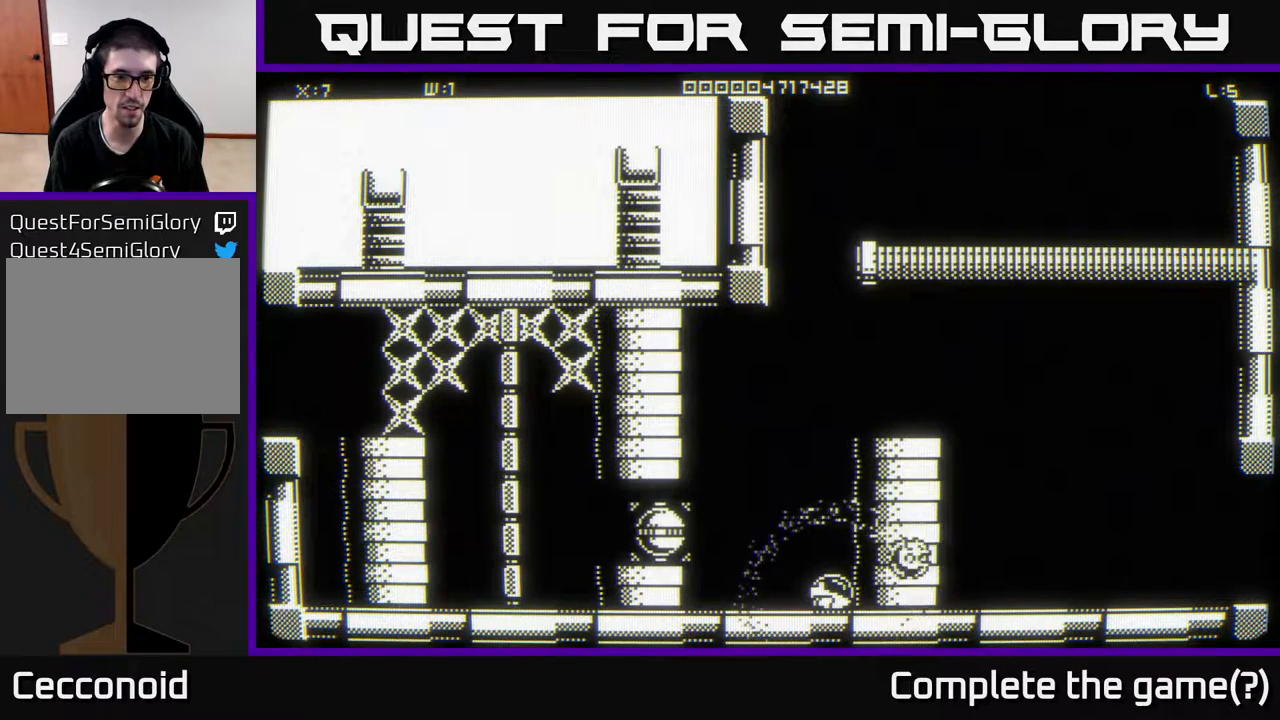
{"buttons": [], "left_stick": "left", "right_stick": "center", "events": []}
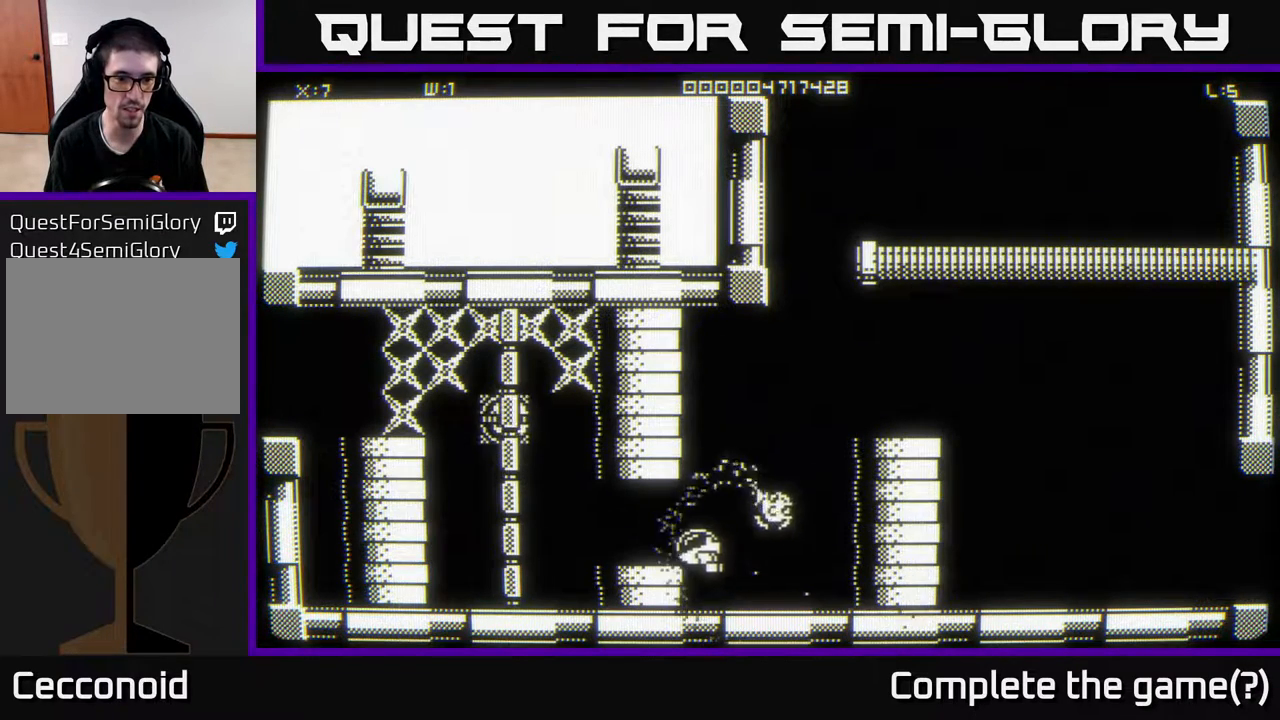
{"buttons": [], "left_stick": "down-left", "right_stick": "center", "events": [[250, "left_stick", "down-left"]]}
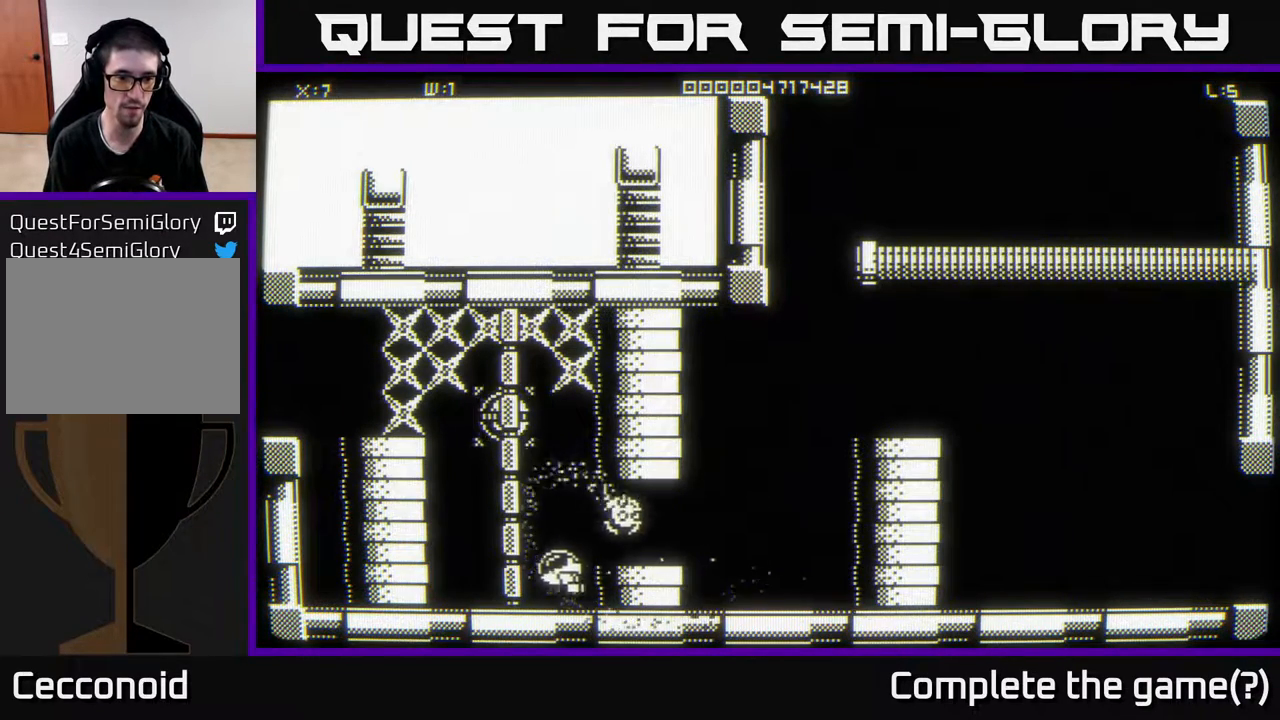
{"buttons": [], "left_stick": "up", "right_stick": "center", "events": [[167, "left_stick", "left"], [333, "left_stick", "up-left"], [467, "left_stick", "up"]]}
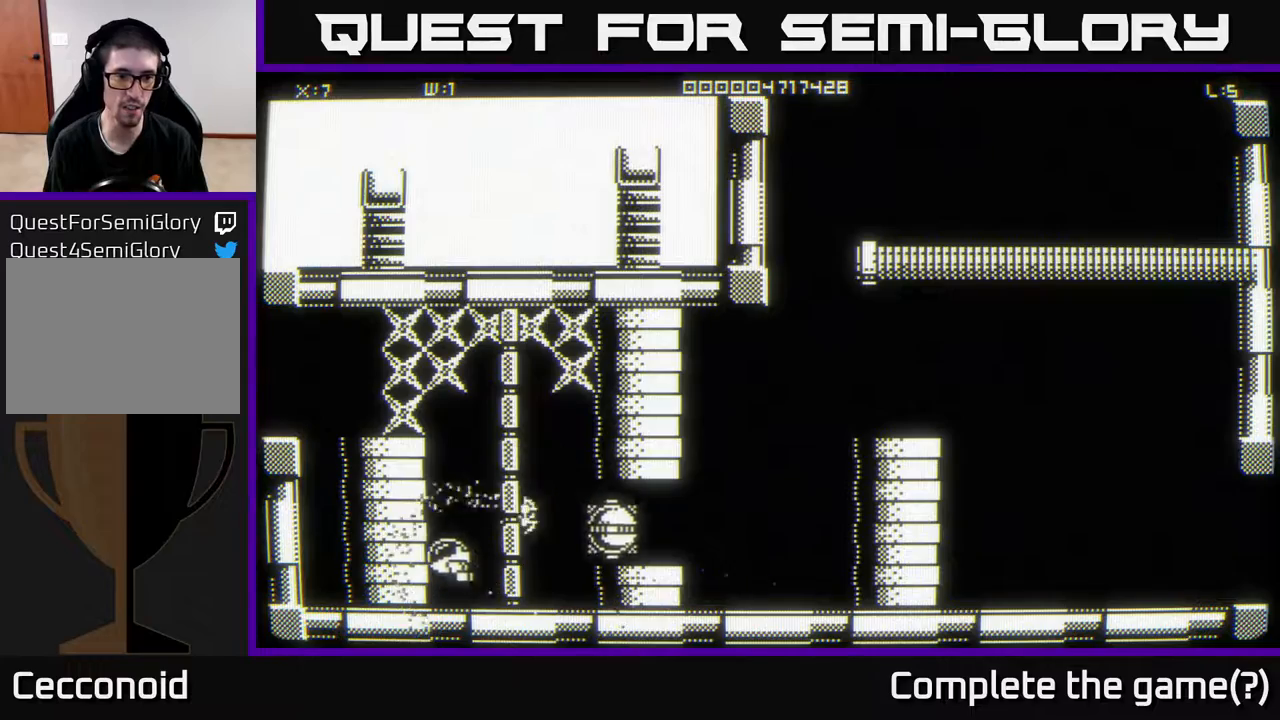
{"buttons": [], "left_stick": "up-right", "right_stick": "center", "events": [[50, "left_stick", "up-right"], [183, "left_stick", "up"], [483, "left_stick", "up-right"]]}
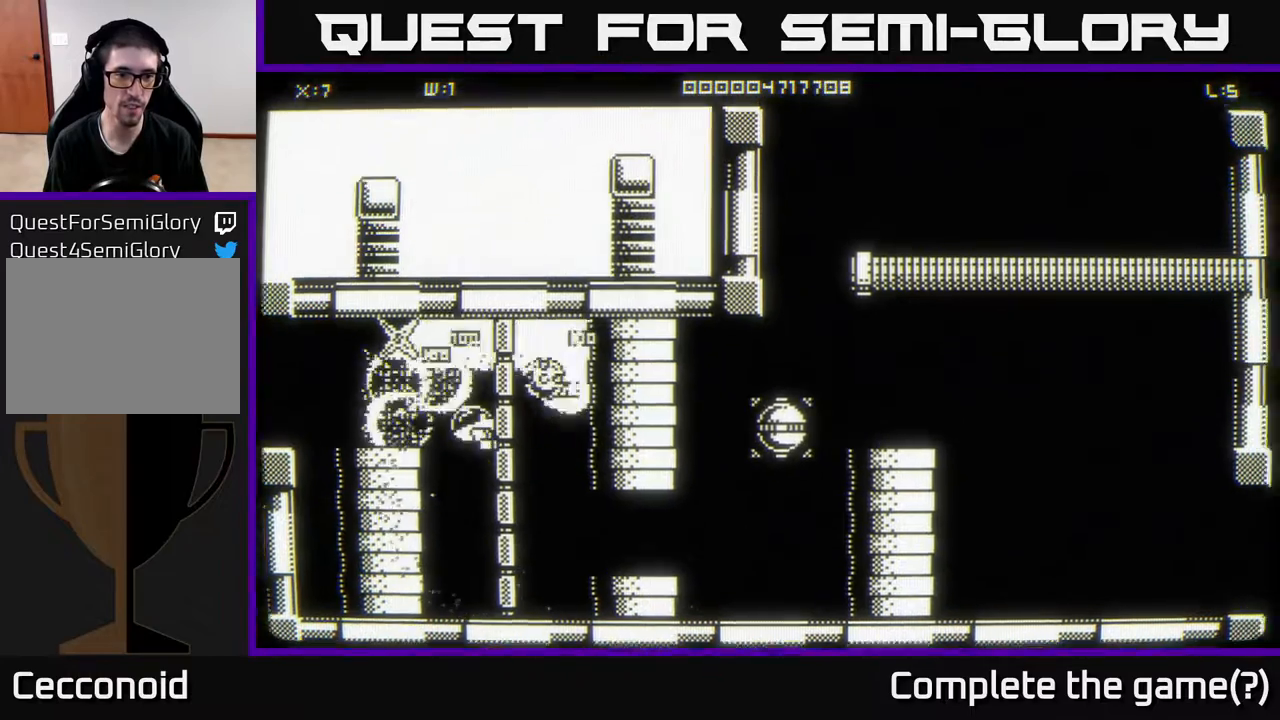
{"buttons": [], "left_stick": "left", "right_stick": "center", "events": [[50, "left_stick", "right"], [233, "left_stick", "left"]]}
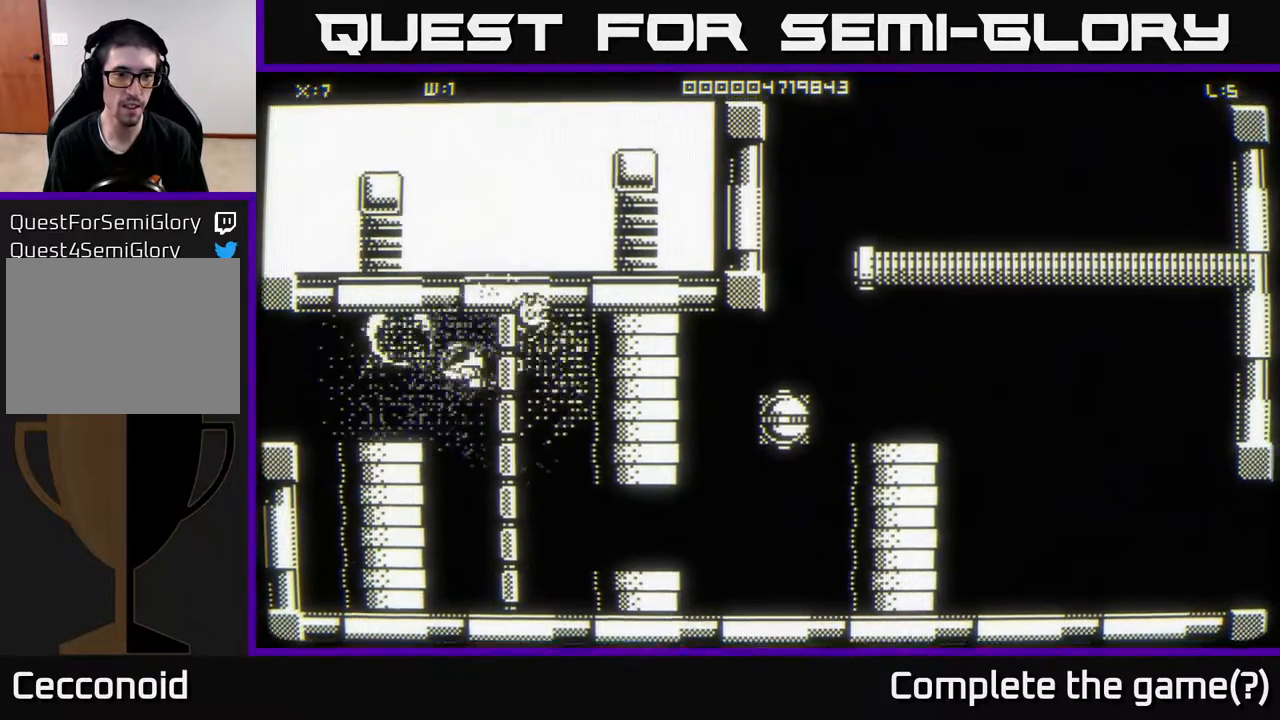
{"buttons": [], "left_stick": "center", "right_stick": "center", "events": [[250, "left_stick", "center"]]}
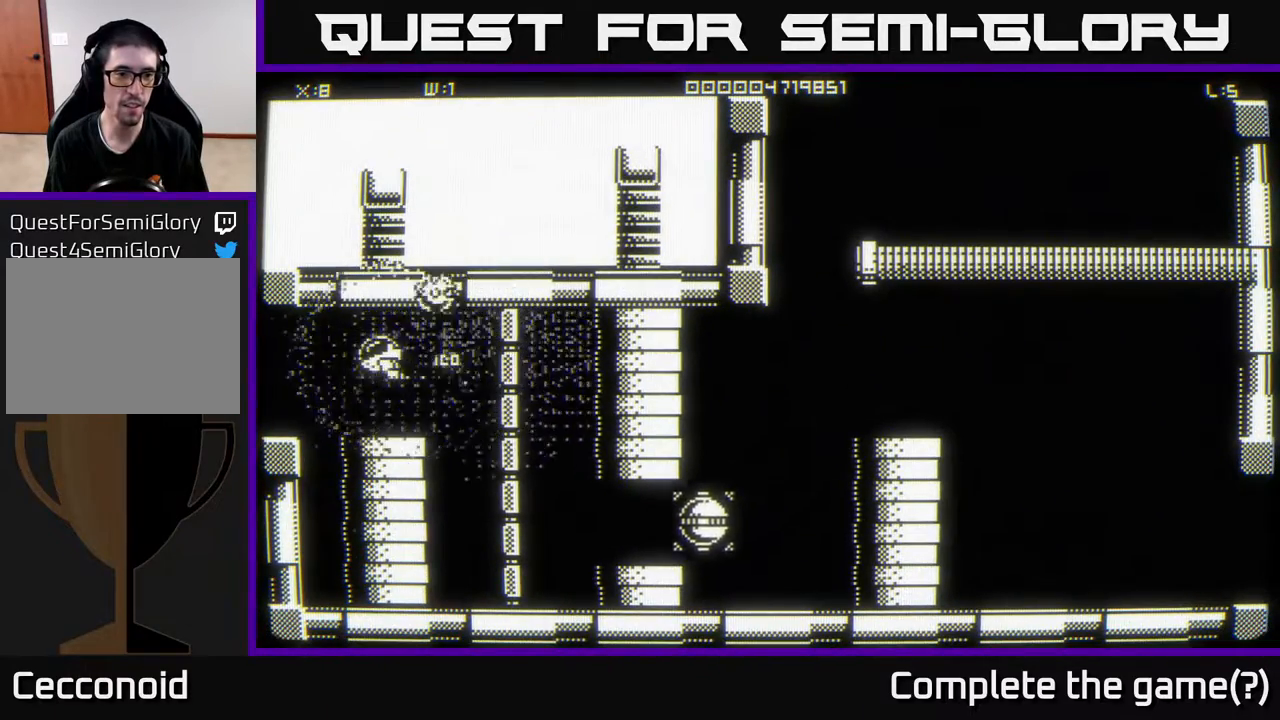
{"buttons": [], "left_stick": "center", "right_stick": "center", "events": [[100, "left_stick", "left"], [383, "left_stick", "center"]]}
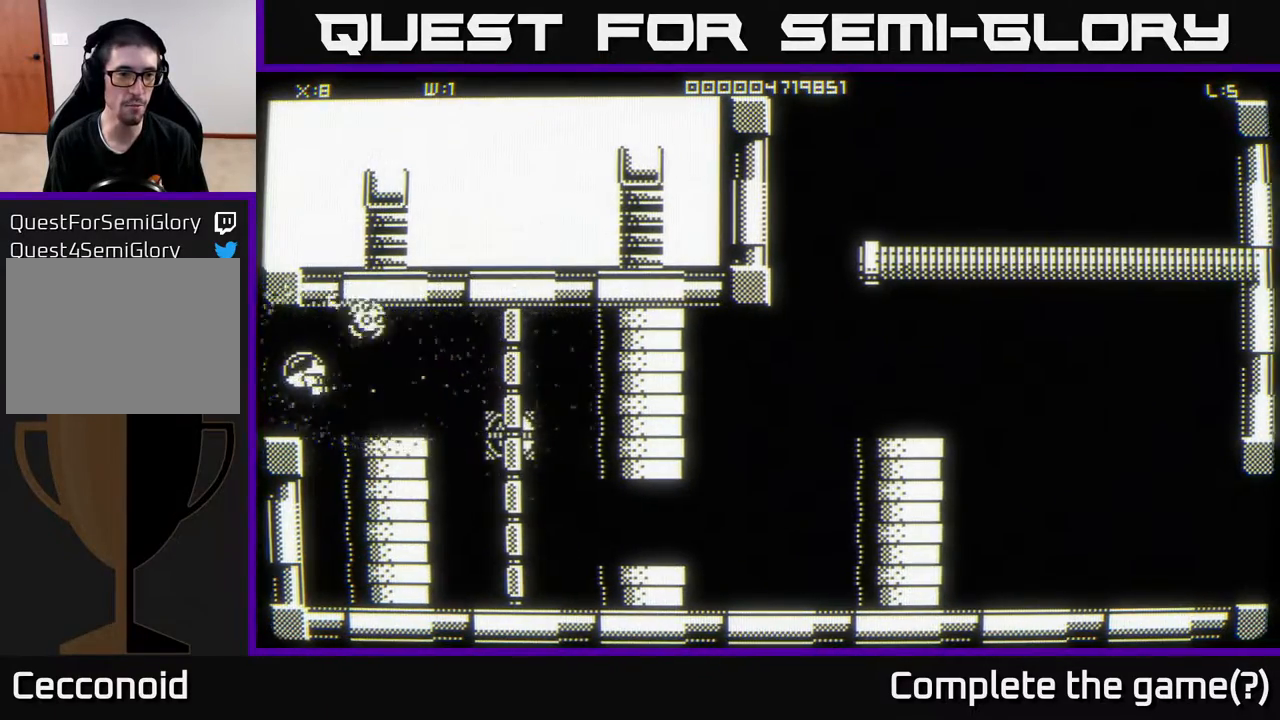
{"buttons": [], "left_stick": "center", "right_stick": "center", "events": [[117, "left_stick", "right"], [300, "left_stick", "center"]]}
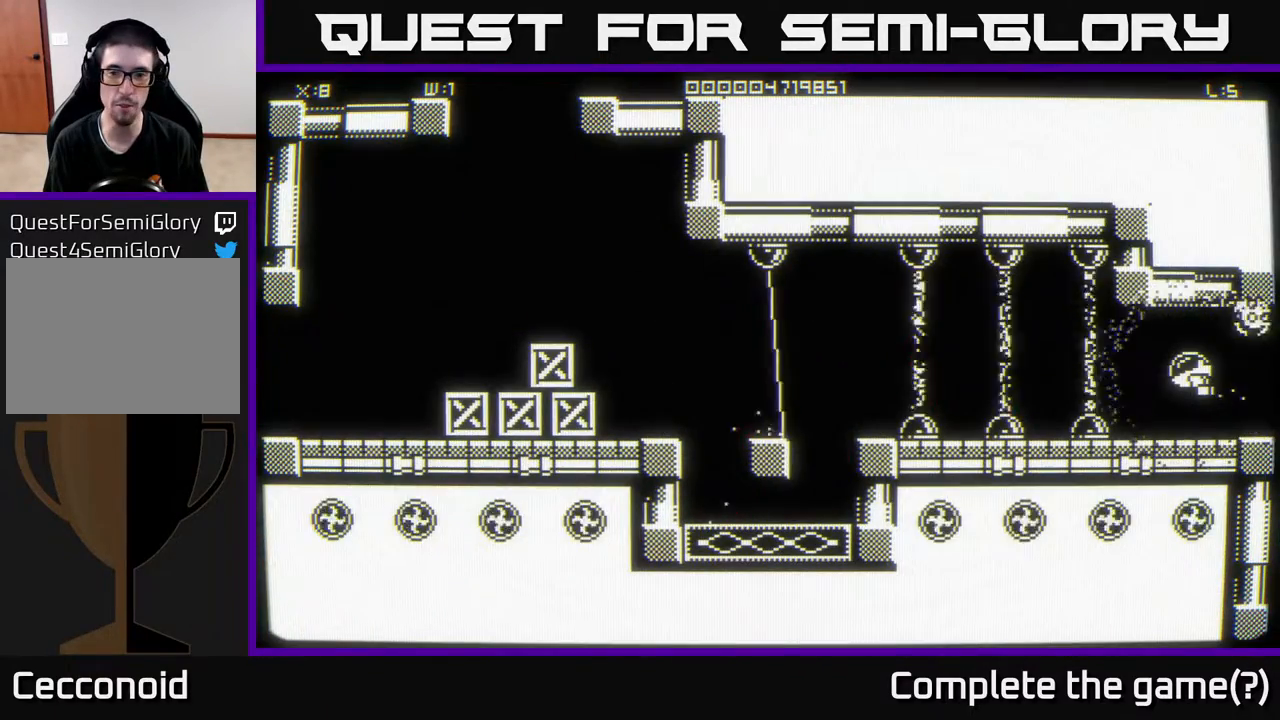
{"buttons": [], "left_stick": "center", "right_stick": "center", "events": []}
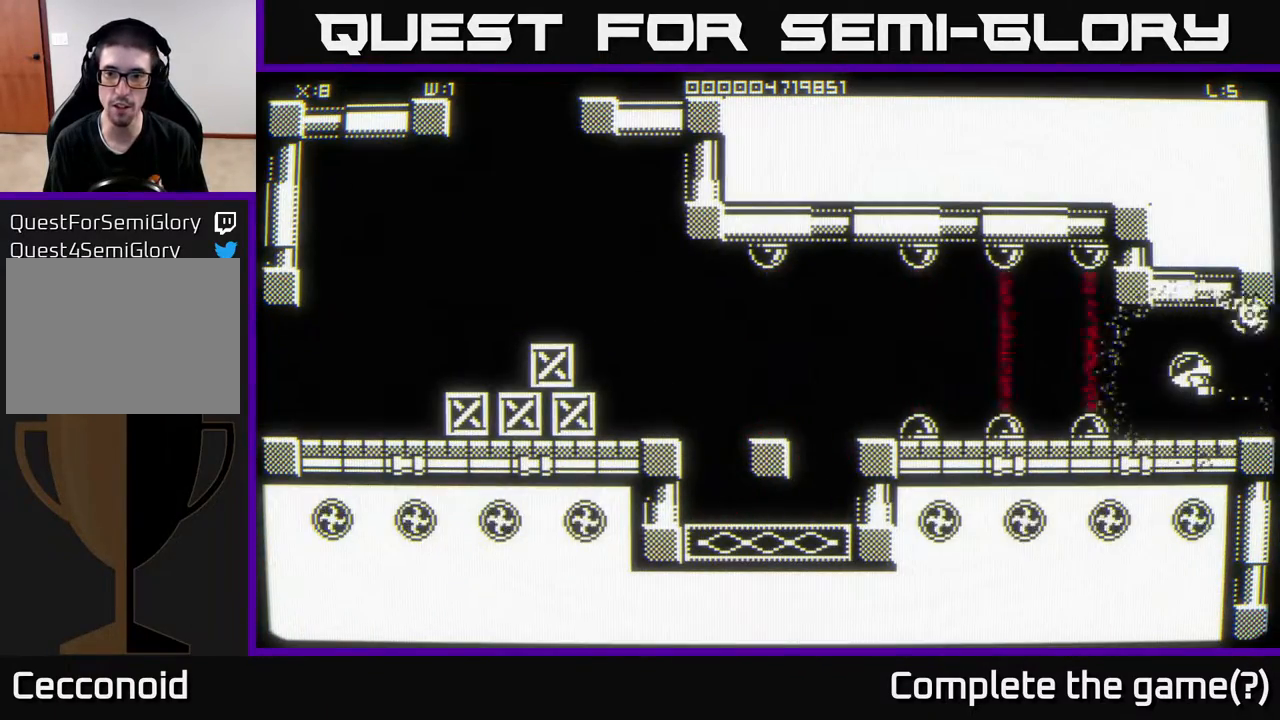
{"buttons": [], "left_stick": "center", "right_stick": "center", "events": []}
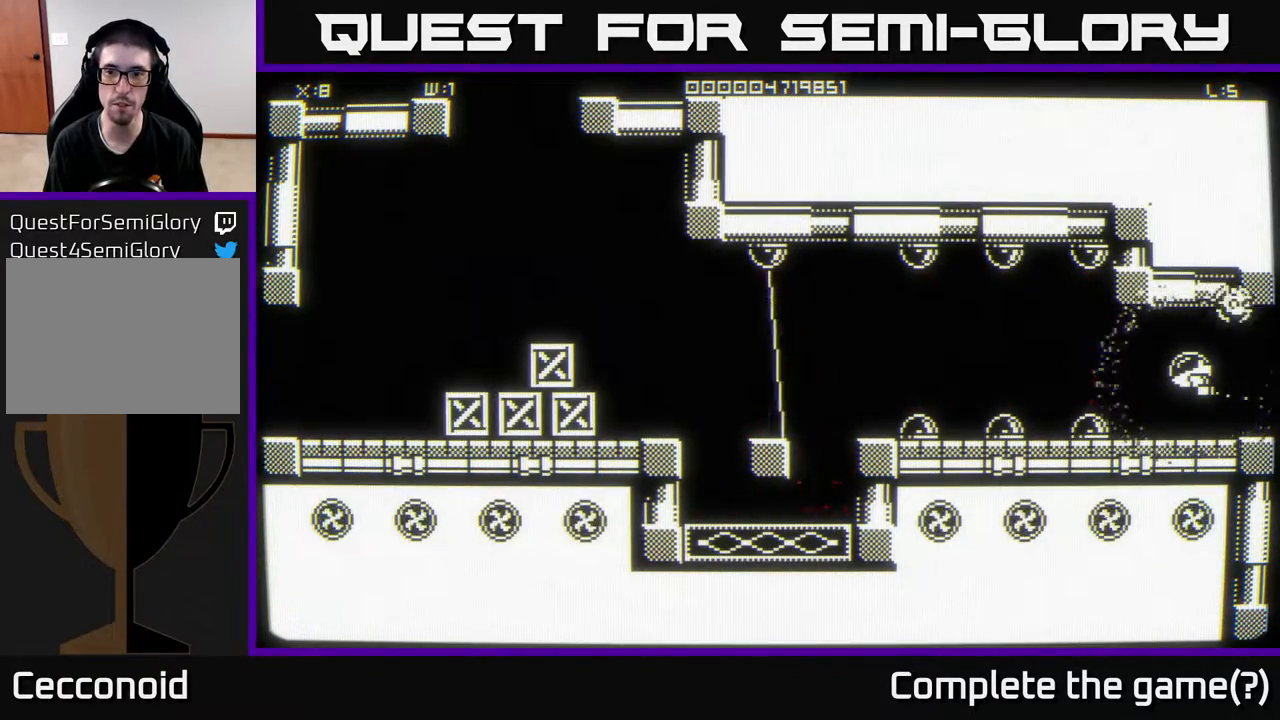
{"buttons": [], "left_stick": "center", "right_stick": "center", "events": []}
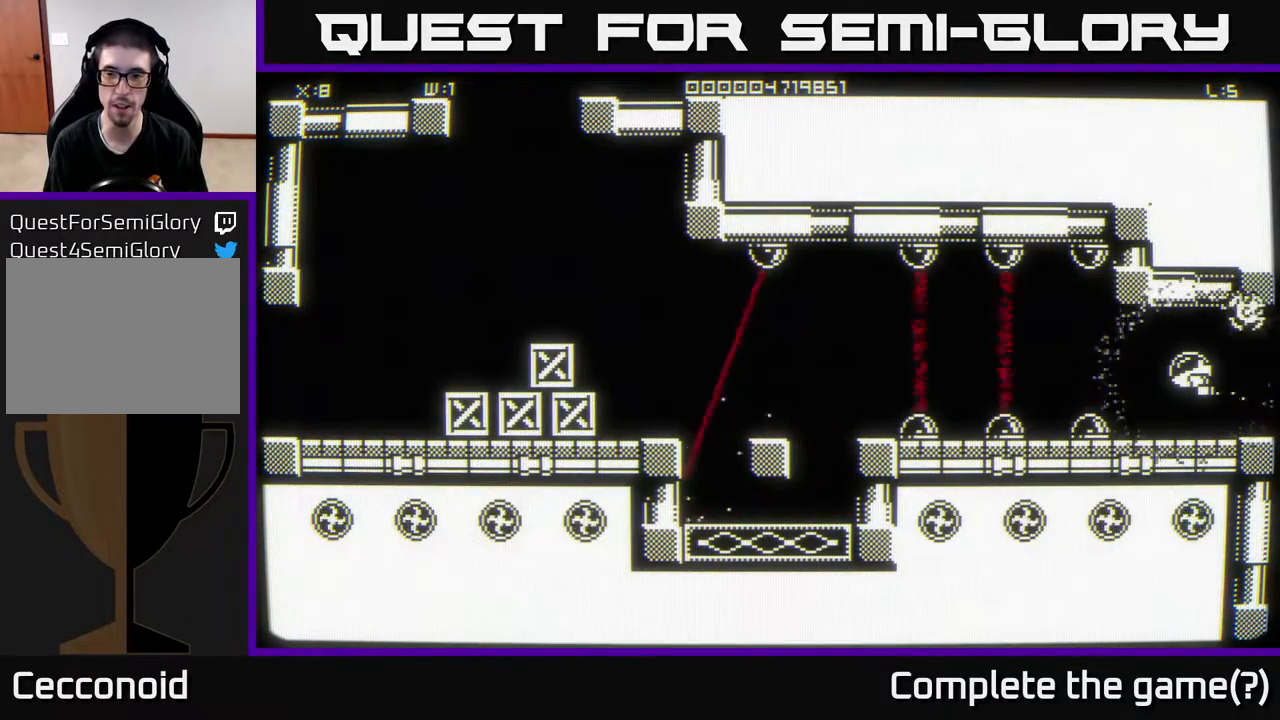
{"buttons": [], "left_stick": "right", "right_stick": "center", "events": [[500, "left_stick", "right"]]}
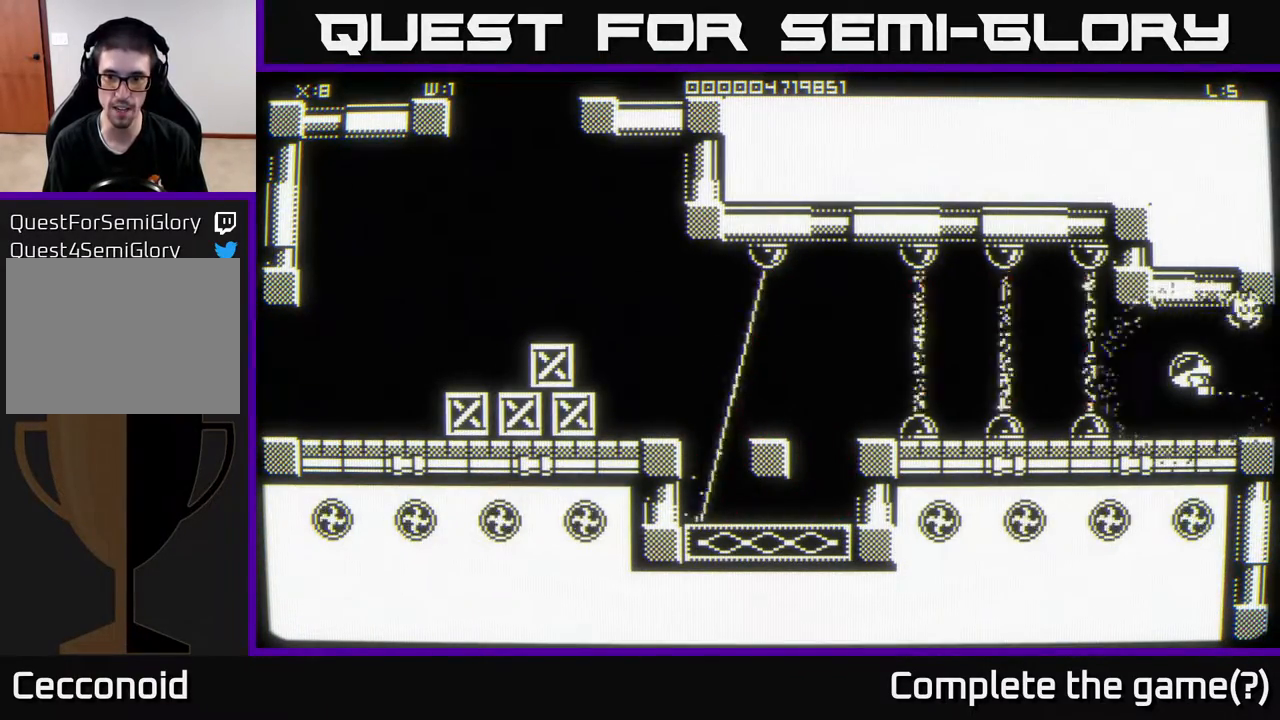
{"buttons": [], "left_stick": "center", "right_stick": "center", "events": [[200, "left_stick", "center"]]}
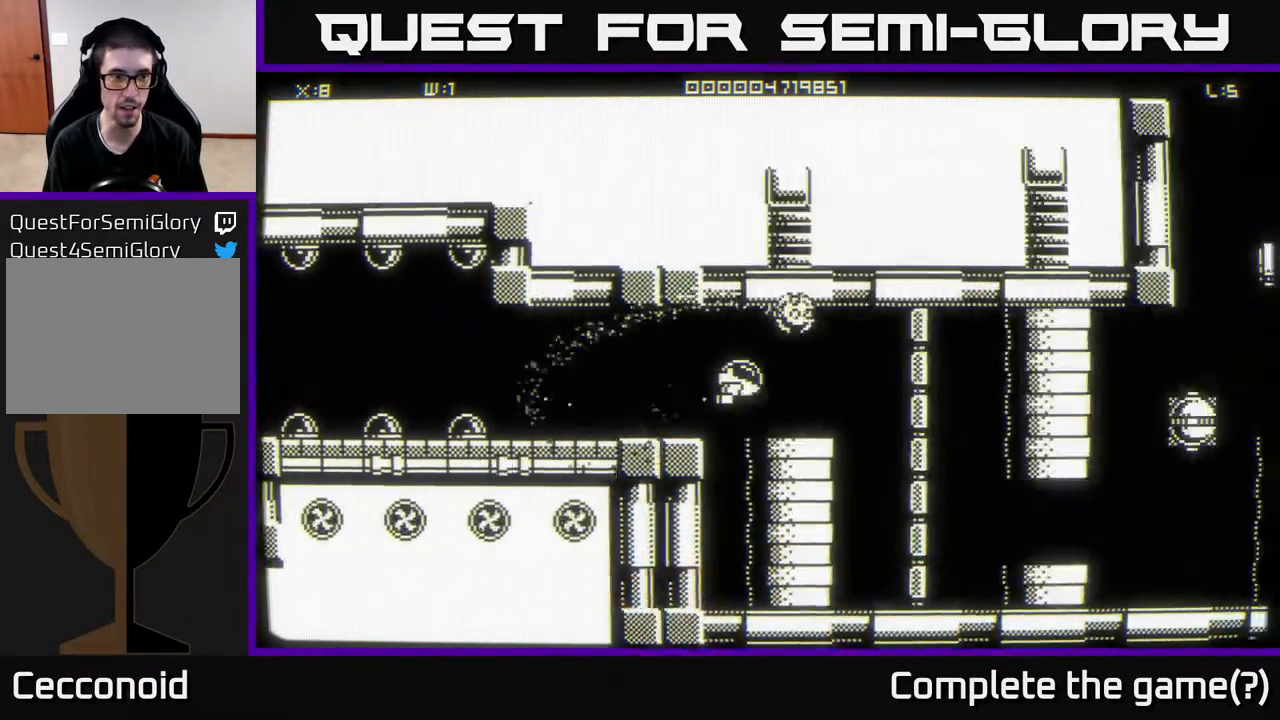
{"buttons": [], "left_stick": "center", "right_stick": "center", "events": []}
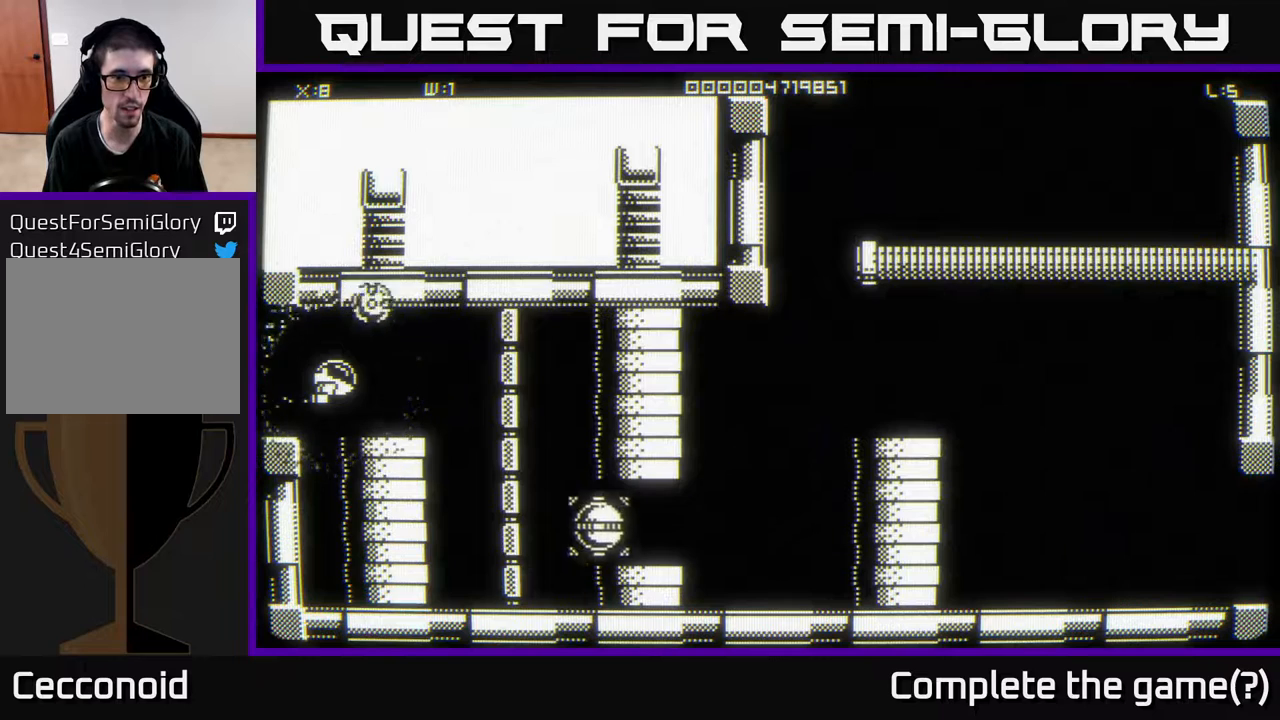
{"buttons": [], "left_stick": "down", "right_stick": "center", "events": [[67, "left_stick", "down"]]}
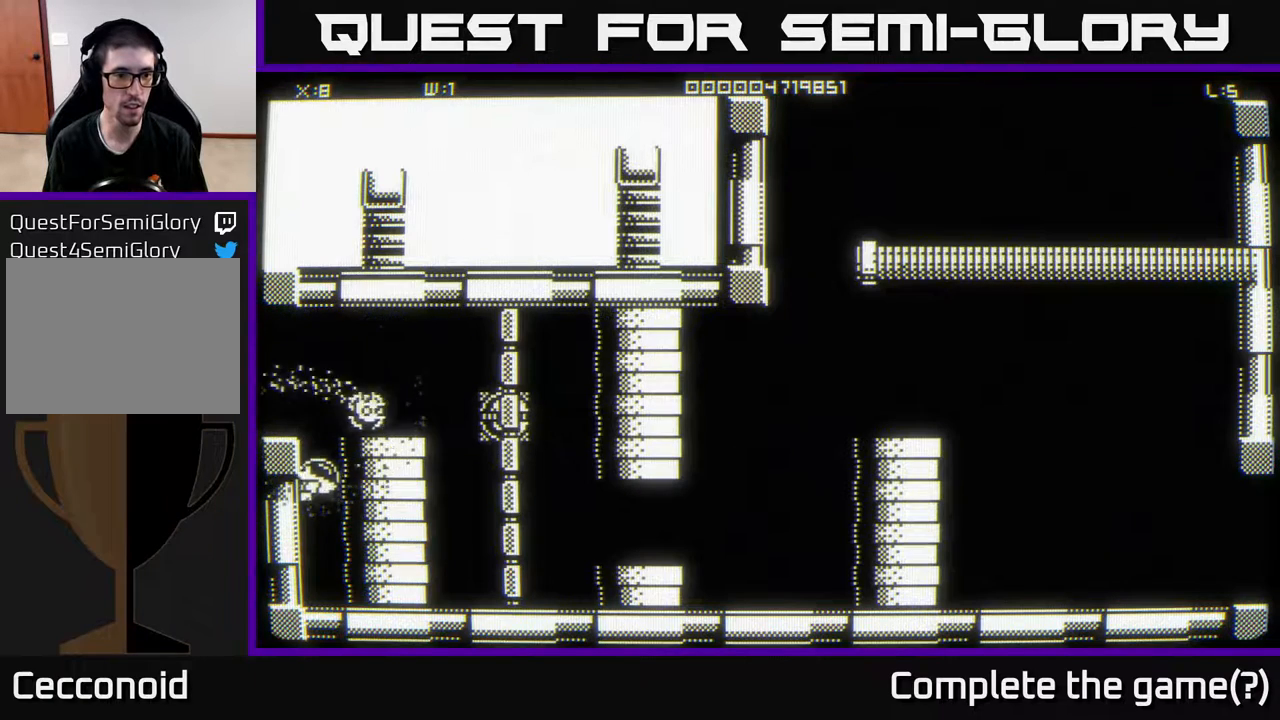
{"buttons": [], "left_stick": "down-left", "right_stick": "center", "events": [[17, "left_stick", "center"], [150, "left_stick", "down"], [483, "left_stick", "down-left"]]}
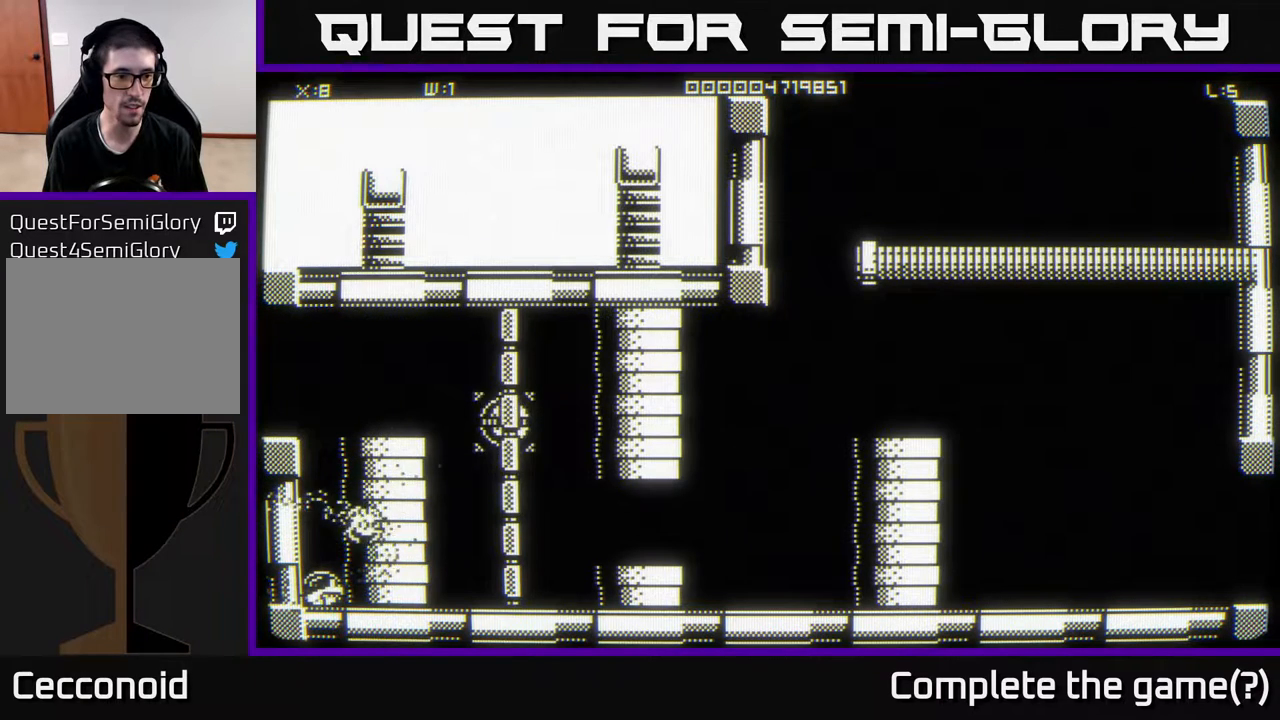
{"buttons": [], "left_stick": "up-left", "right_stick": "center", "events": [[333, "left_stick", "left"], [483, "left_stick", "up-left"]]}
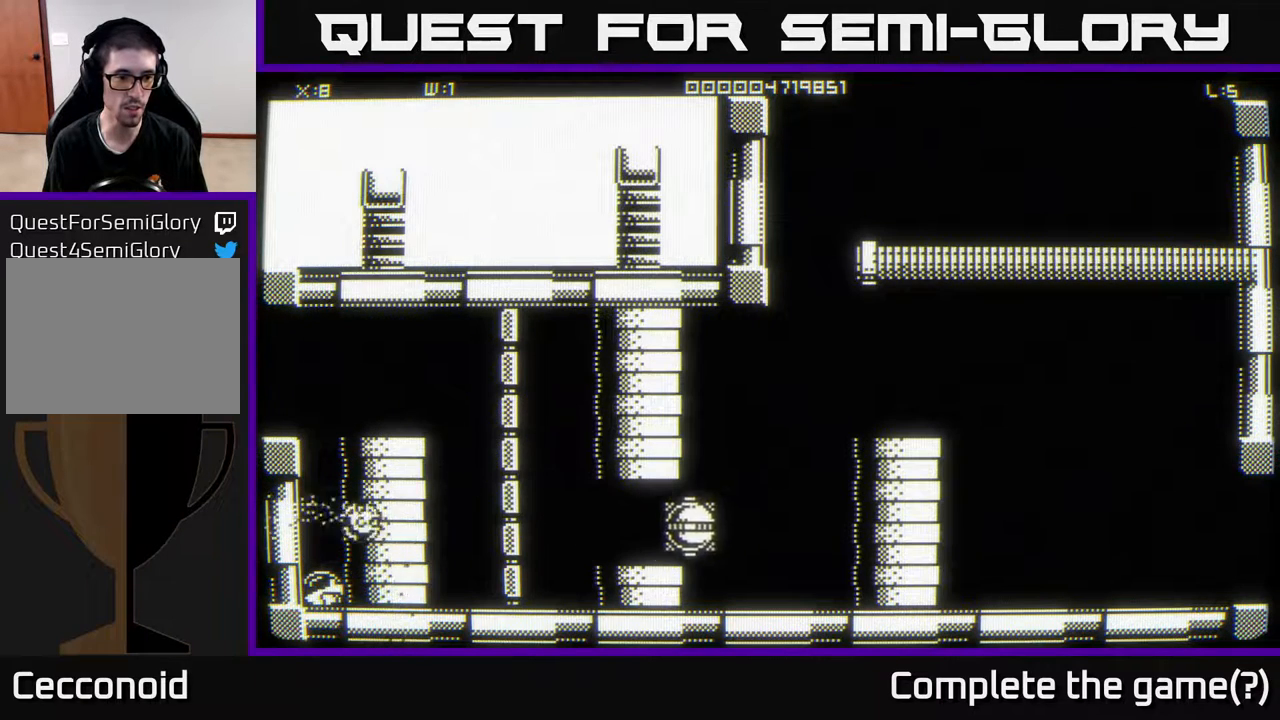
{"buttons": [], "left_stick": "up-left", "right_stick": "center", "events": []}
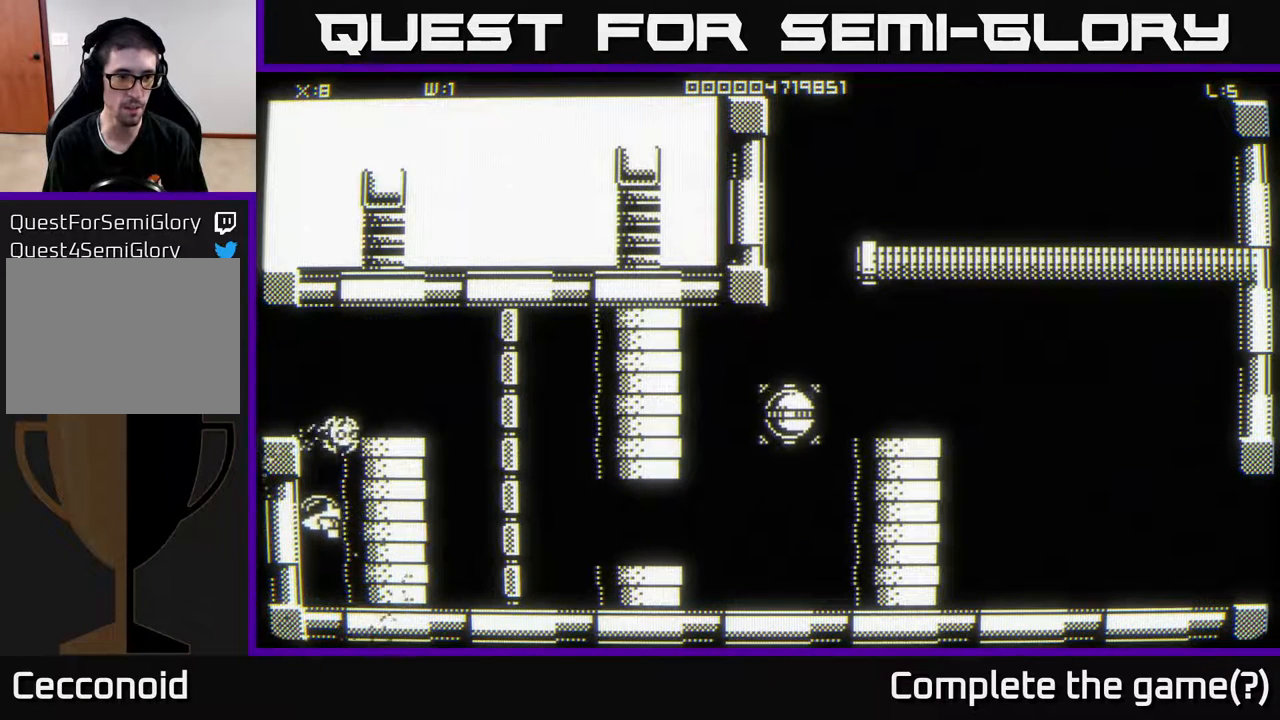
{"buttons": [], "left_stick": "down-right", "right_stick": "center", "events": [[183, "left_stick", "up-right"], [400, "left_stick", "right"], [500, "left_stick", "down-right"]]}
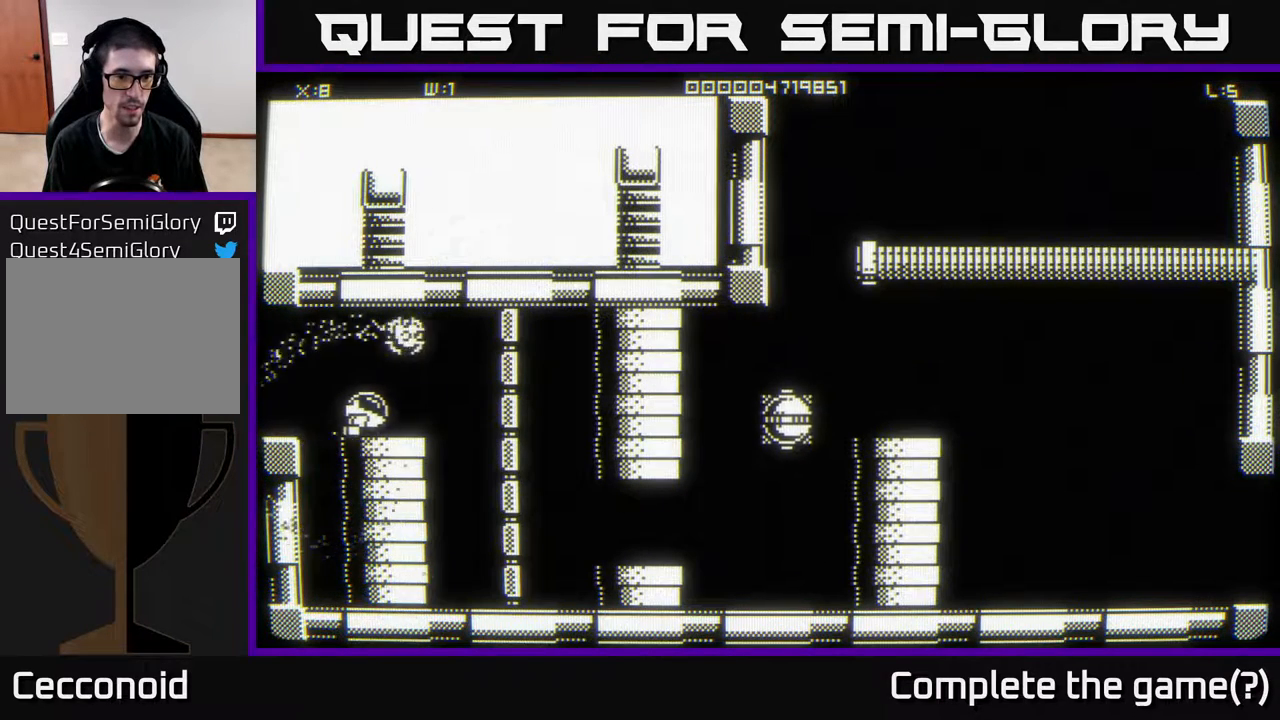
{"buttons": [], "left_stick": "center", "right_stick": "center", "events": [[117, "left_stick", "down"], [333, "left_stick", "center"]]}
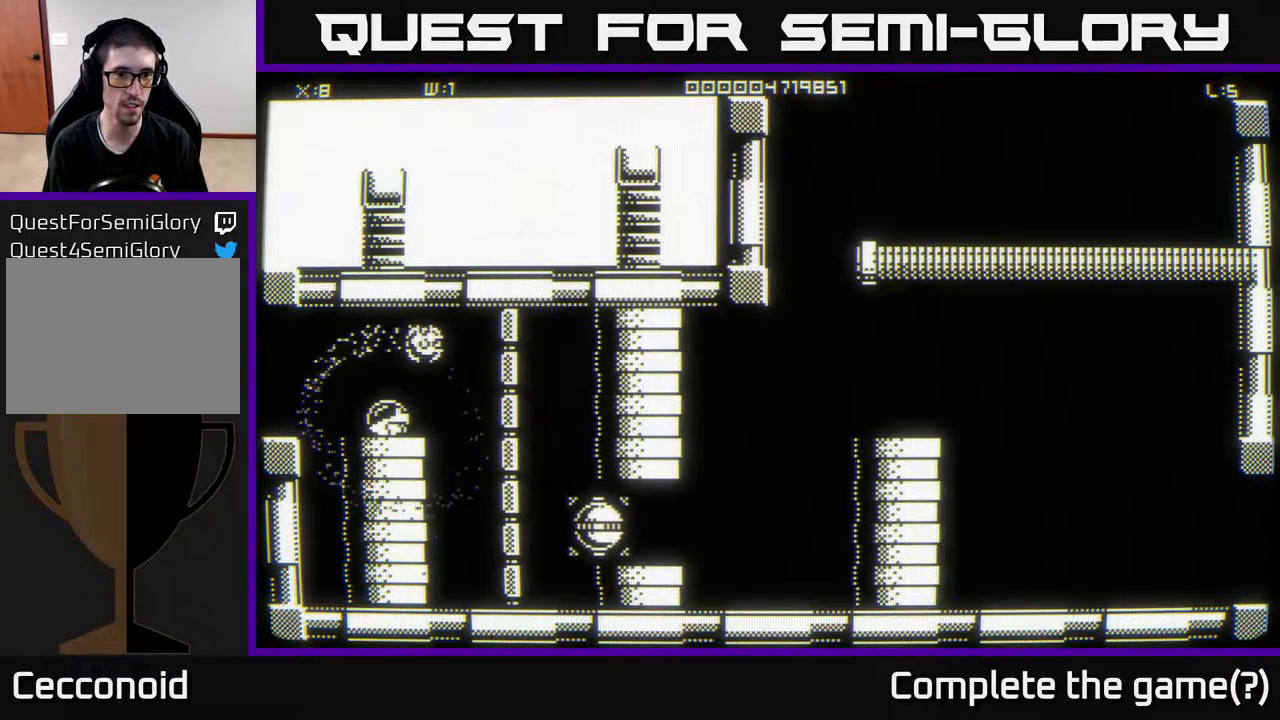
{"buttons": [], "left_stick": "up", "right_stick": "center", "events": [[200, "left_stick", "up"]]}
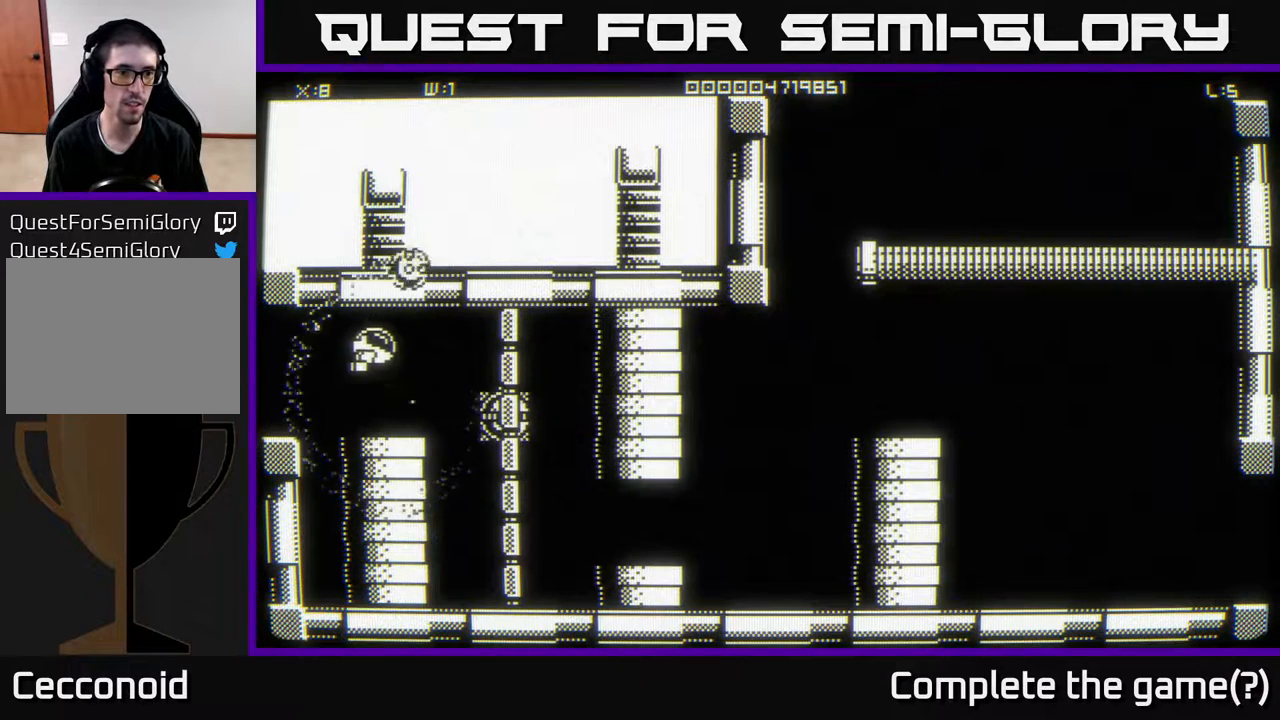
{"buttons": [], "left_stick": "up-right", "right_stick": "center", "events": [[250, "left_stick", "up-right"]]}
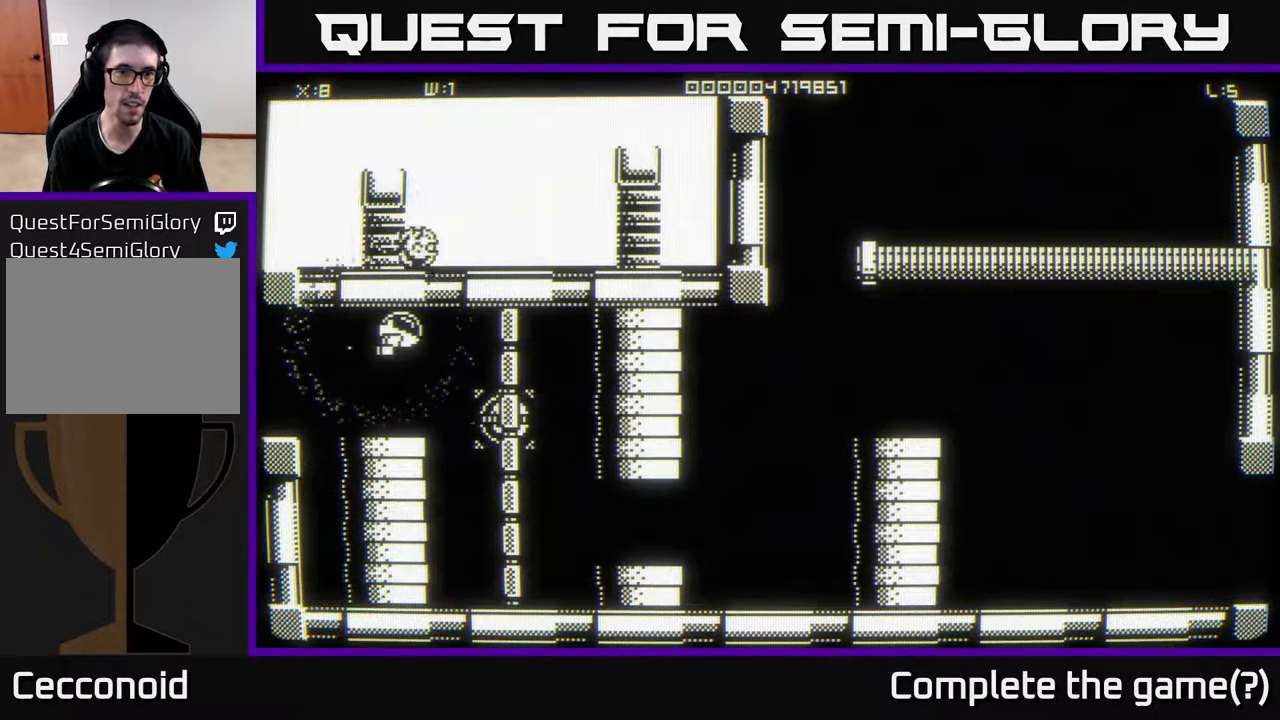
{"buttons": [], "left_stick": "up-right", "right_stick": "center", "events": []}
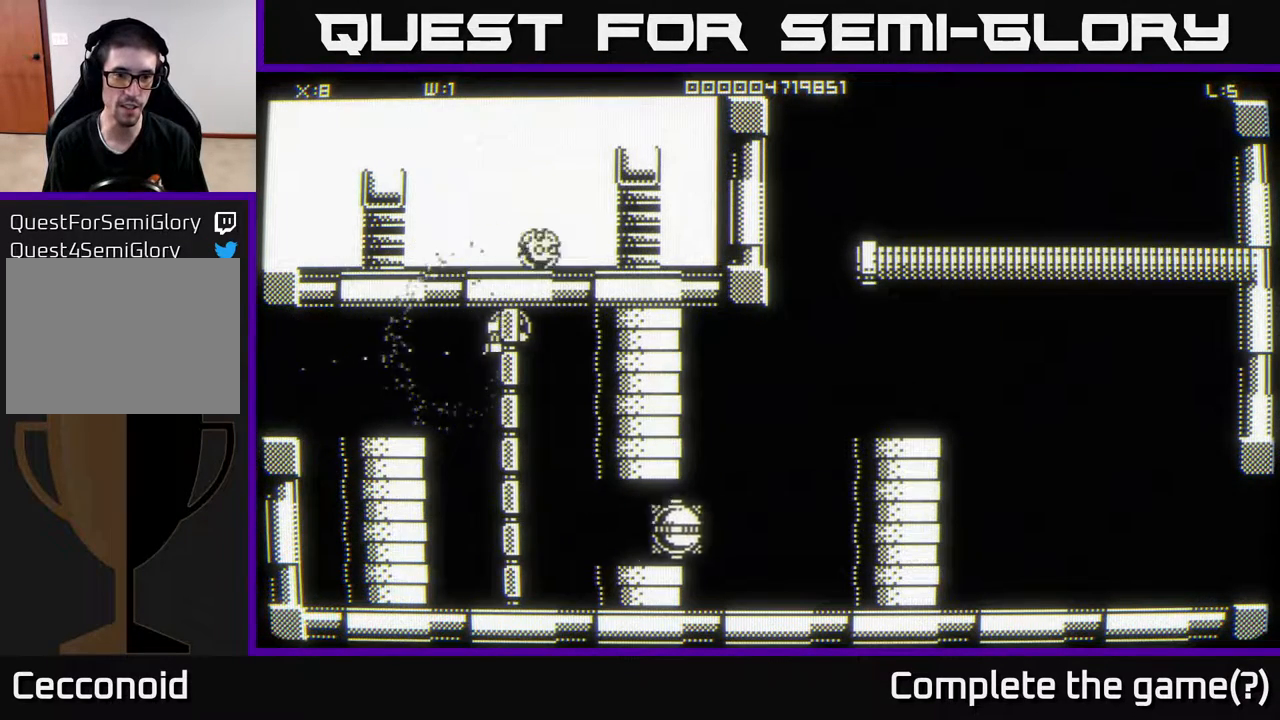
{"buttons": [], "left_stick": "up-right", "right_stick": "center", "events": []}
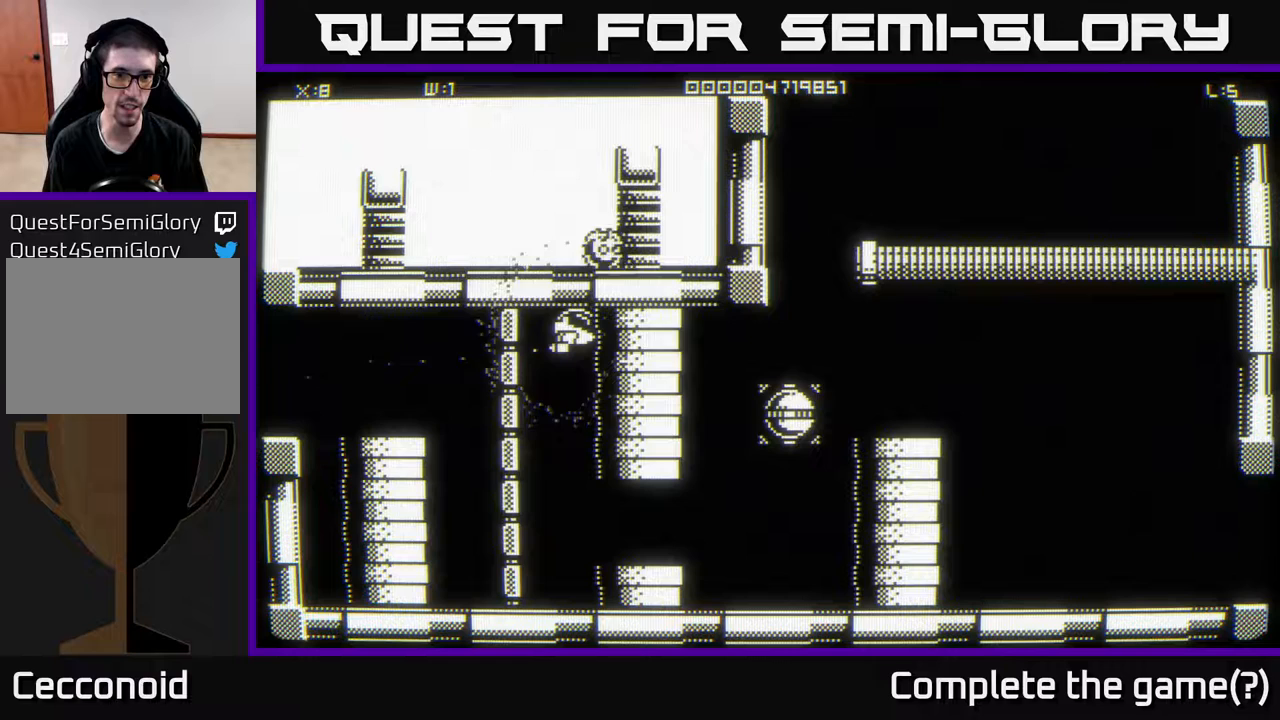
{"buttons": [], "left_stick": "up-left", "right_stick": "center", "events": [[233, "left_stick", "up-left"]]}
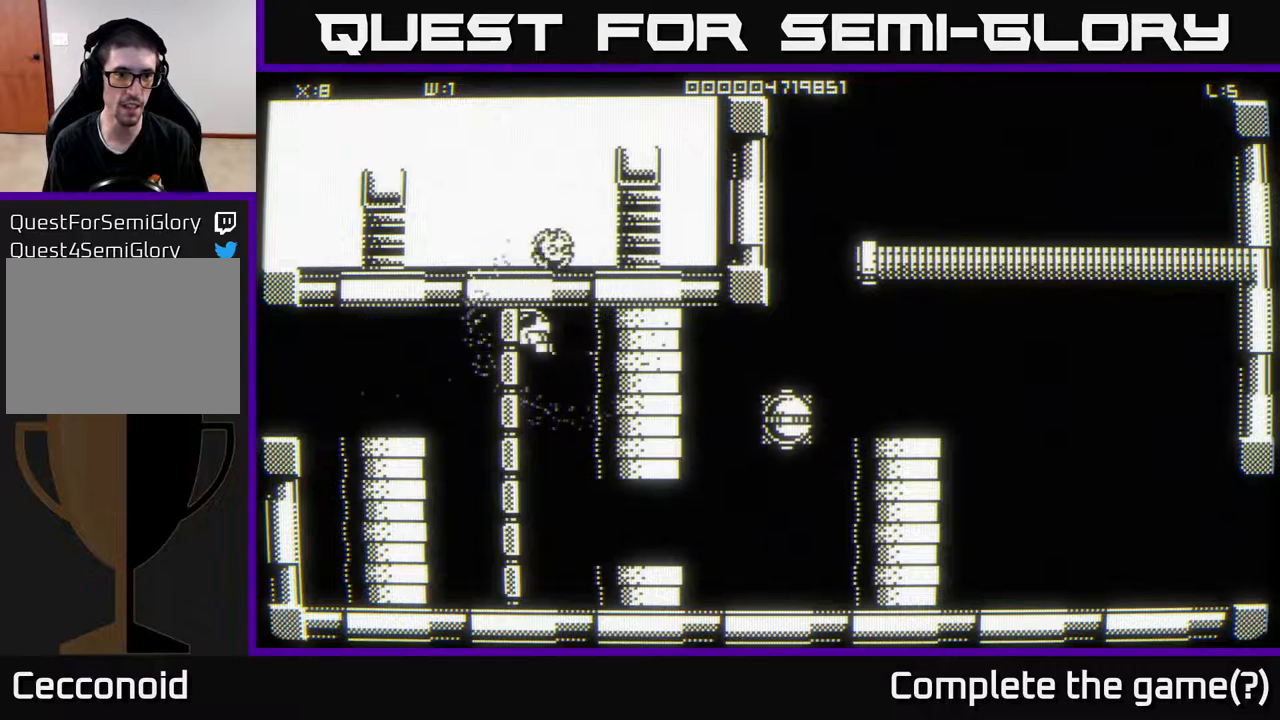
{"buttons": [], "left_stick": "up-left", "right_stick": "center", "events": []}